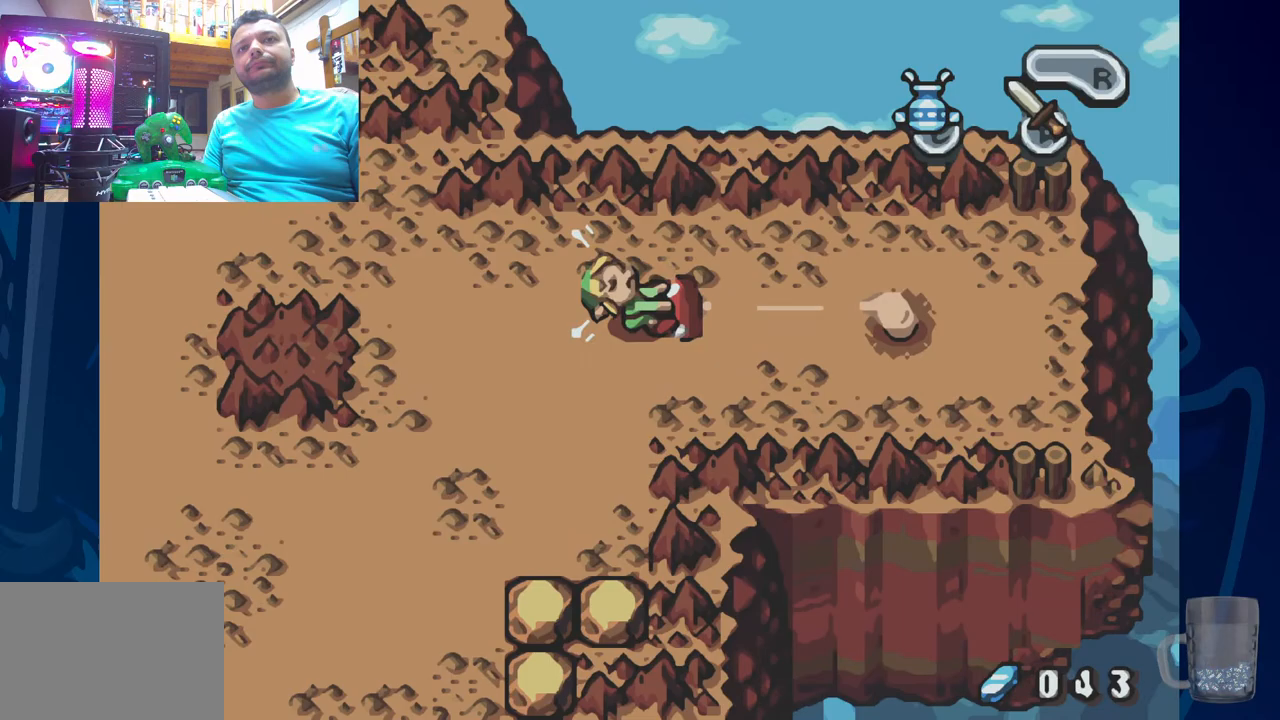
Gameplay with a controller (PlayStation layout); each line is a JSON object with the inputs held at the frame after it (dt_ms = milliseconds from this image to that frame). "events" lists button and stick changes between this image and that frame as [ms after this image, input, new state], when the widget could be followed in between. Not read: DPAD_DOWN.
{"dt_ms": 500, "buttons": ["R2", "DPAD_LEFT"], "left_stick": "center", "right_stick": "center", "events": []}
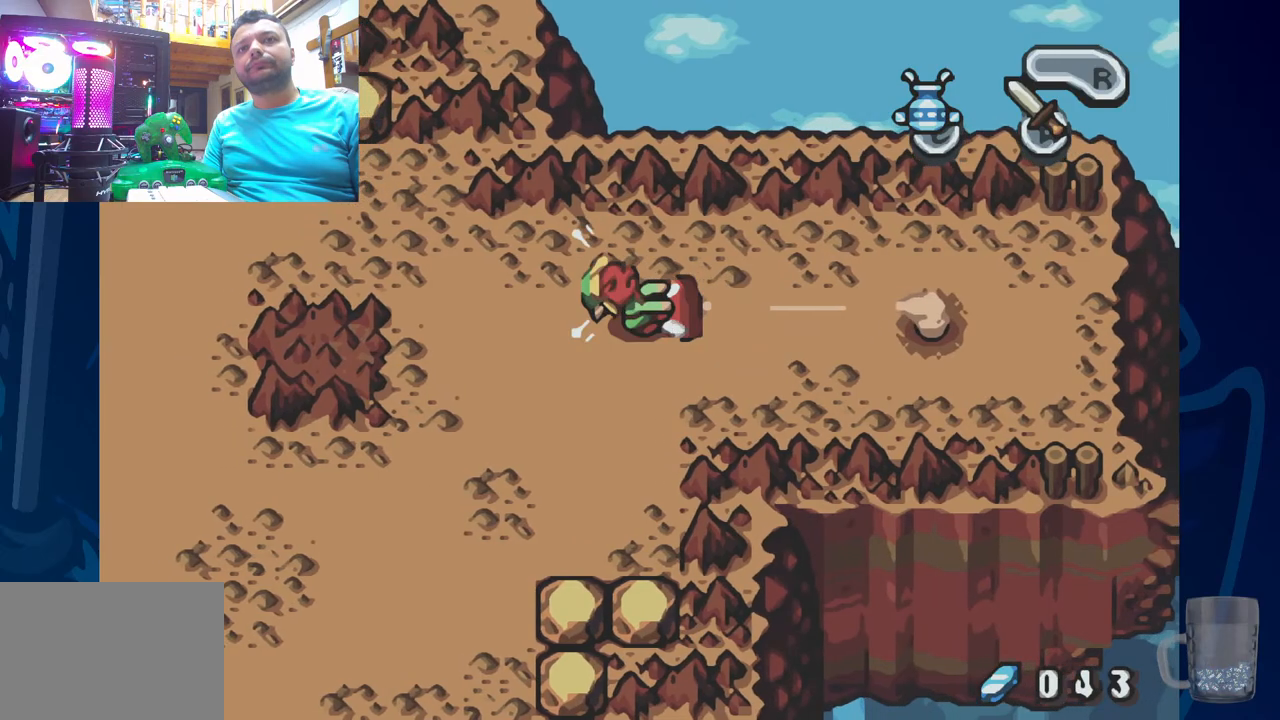
{"dt_ms": 500, "buttons": ["R2", "DPAD_LEFT"], "left_stick": "center", "right_stick": "center", "events": []}
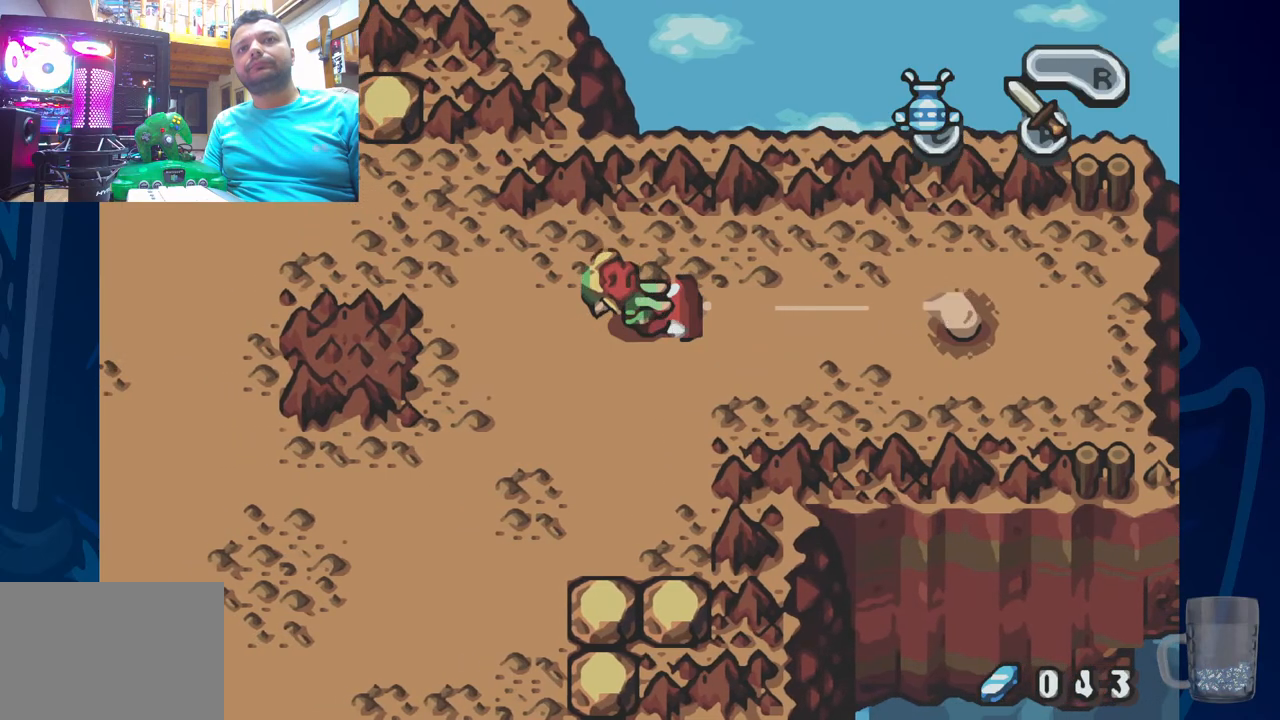
{"dt_ms": 500, "buttons": ["R2"], "left_stick": "center", "right_stick": "center", "events": [[400, "DPAD_LEFT", "up"]]}
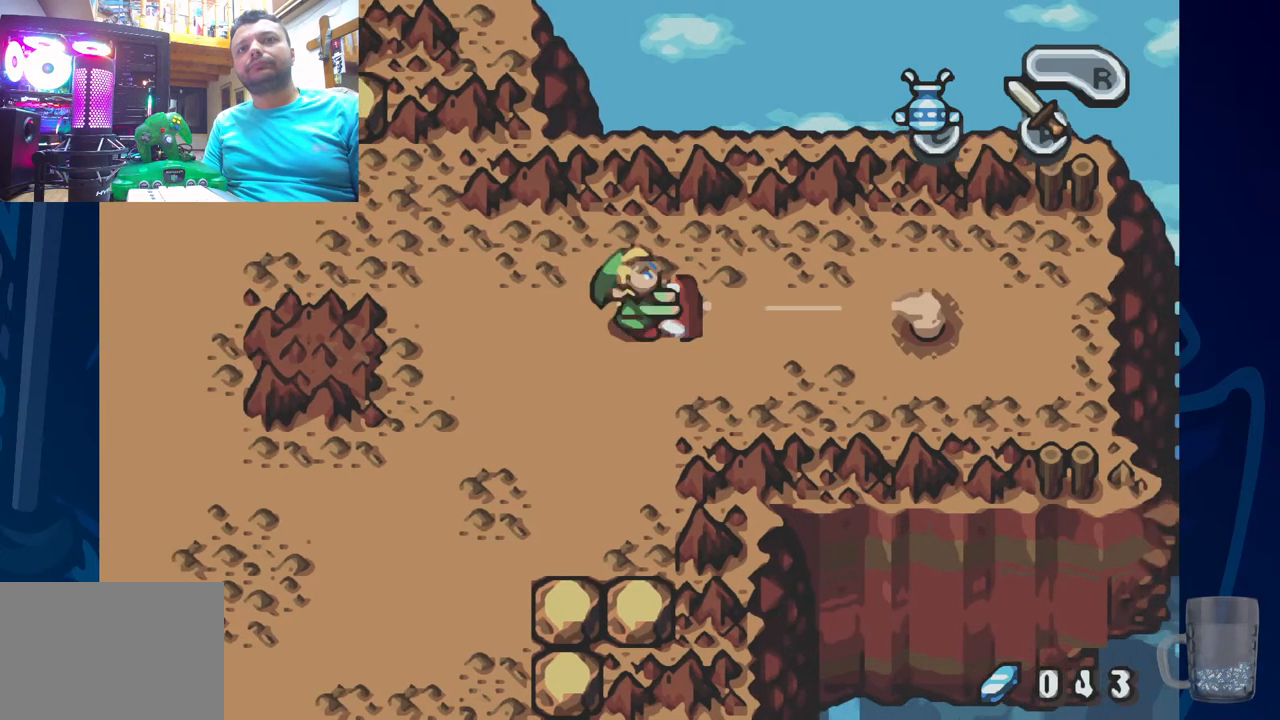
{"dt_ms": 500, "buttons": ["R2"], "left_stick": "center", "right_stick": "center", "events": []}
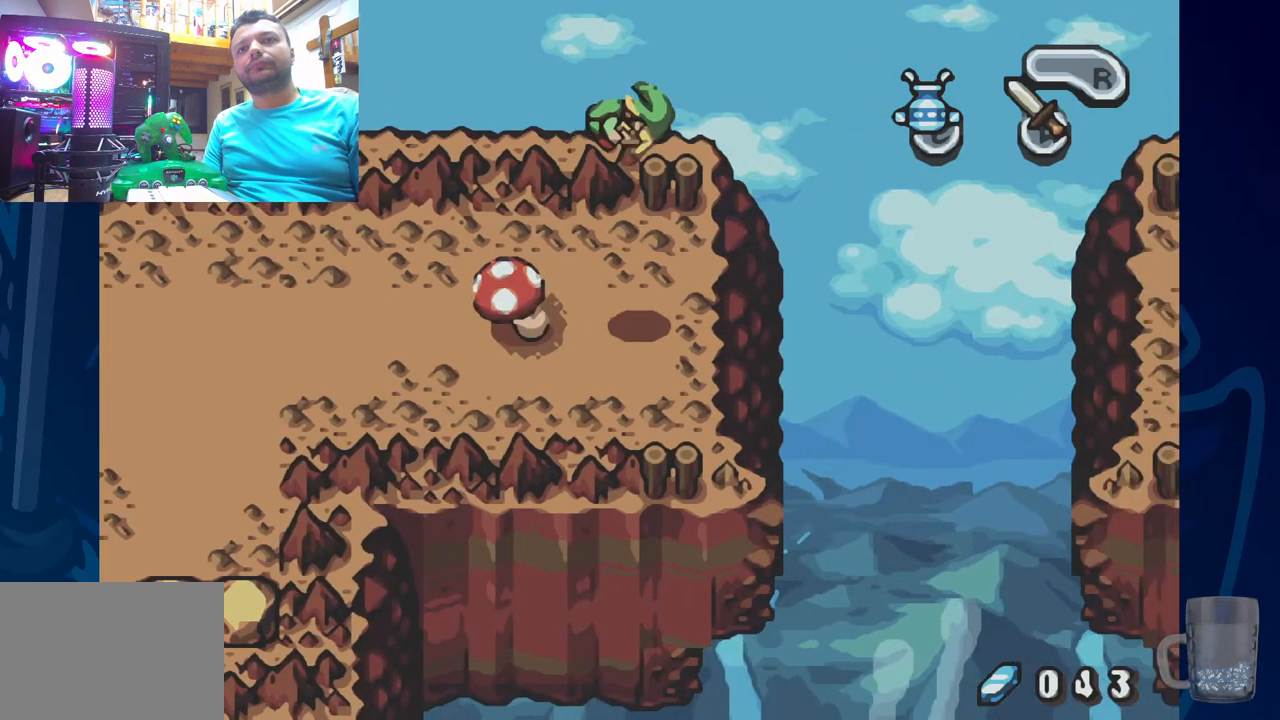
{"dt_ms": 500, "buttons": ["R2"], "left_stick": "center", "right_stick": "center", "events": []}
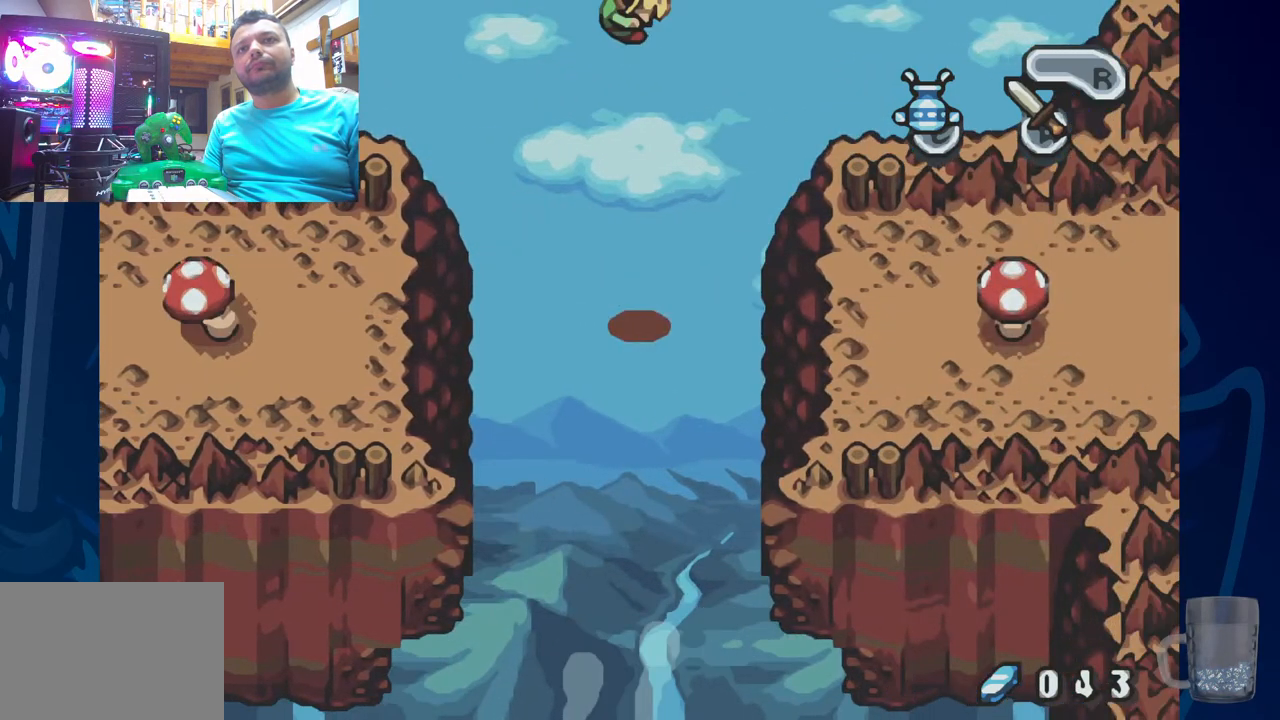
{"dt_ms": 500, "buttons": ["R2"], "left_stick": "center", "right_stick": "center", "events": []}
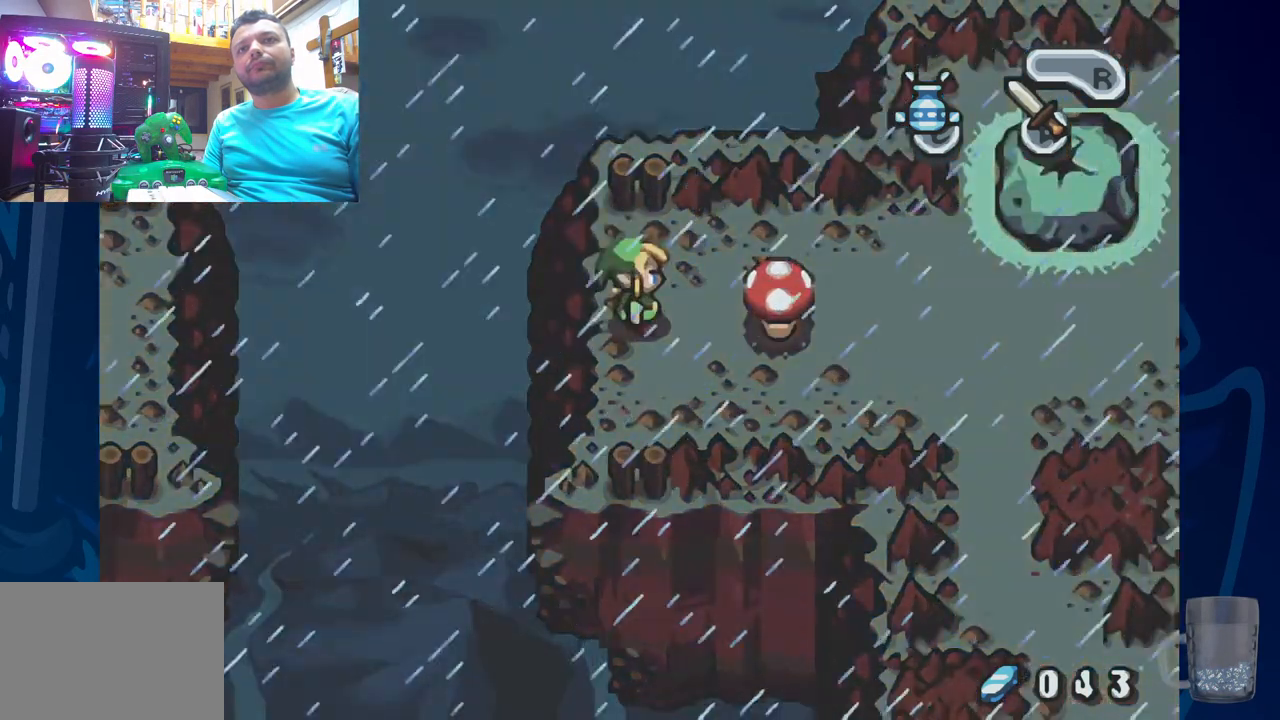
{"dt_ms": 500, "buttons": [], "left_stick": "center", "right_stick": "center", "events": [[50, "R2", "up"]]}
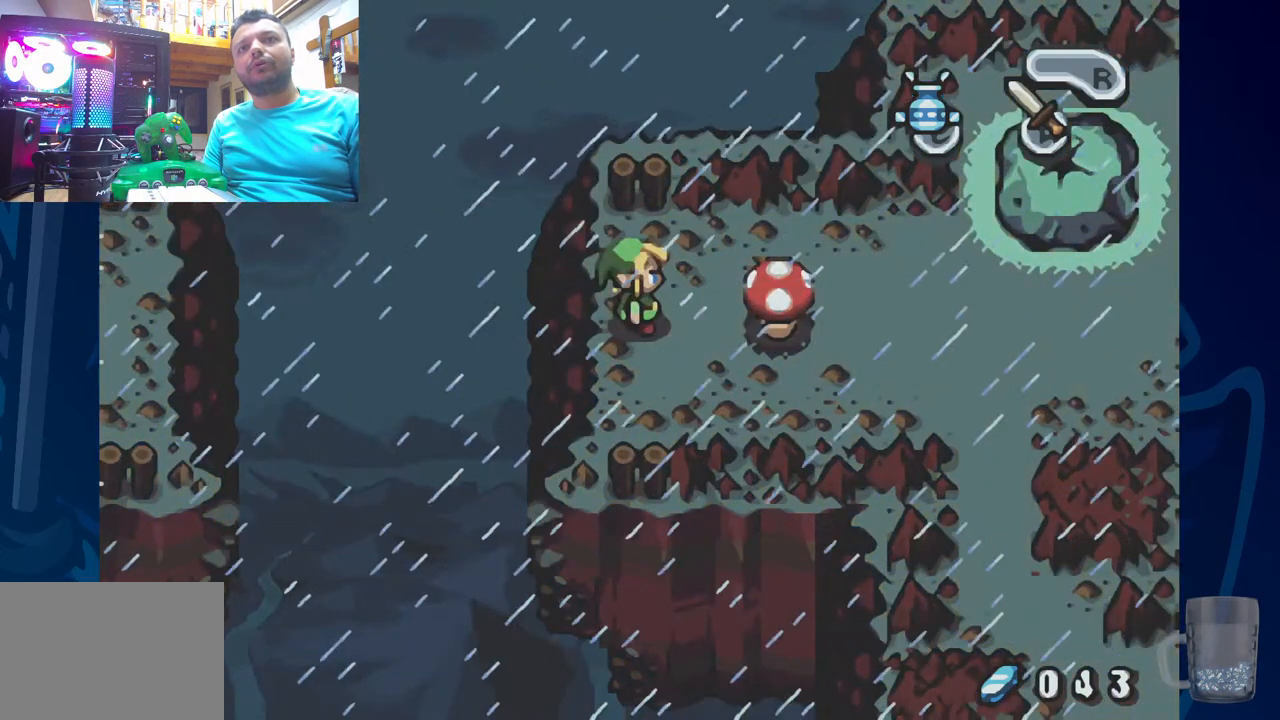
{"dt_ms": 500, "buttons": ["DPAD_UP"], "left_stick": "center", "right_stick": "center", "events": [[300, "DPAD_UP", "down"]]}
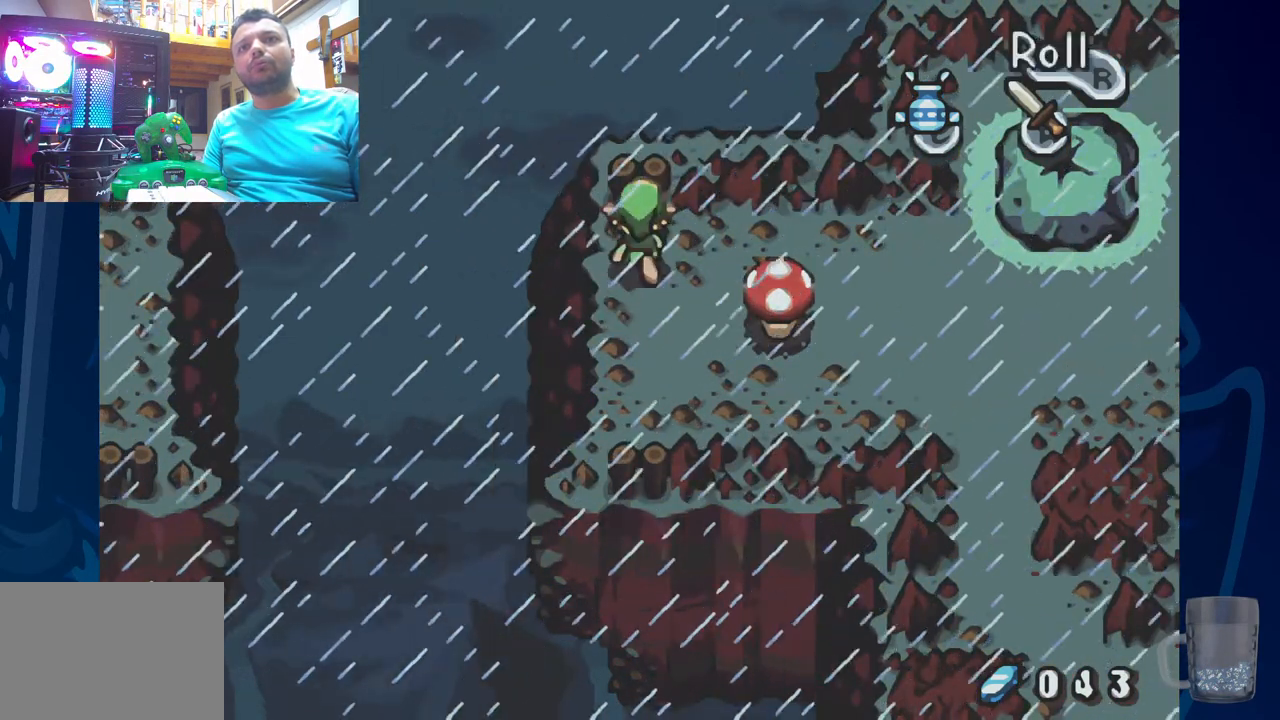
{"dt_ms": 500, "buttons": ["DPAD_RIGHT"], "left_stick": "center", "right_stick": "center", "events": [[33, "DPAD_RIGHT", "down"], [83, "DPAD_UP", "up"]]}
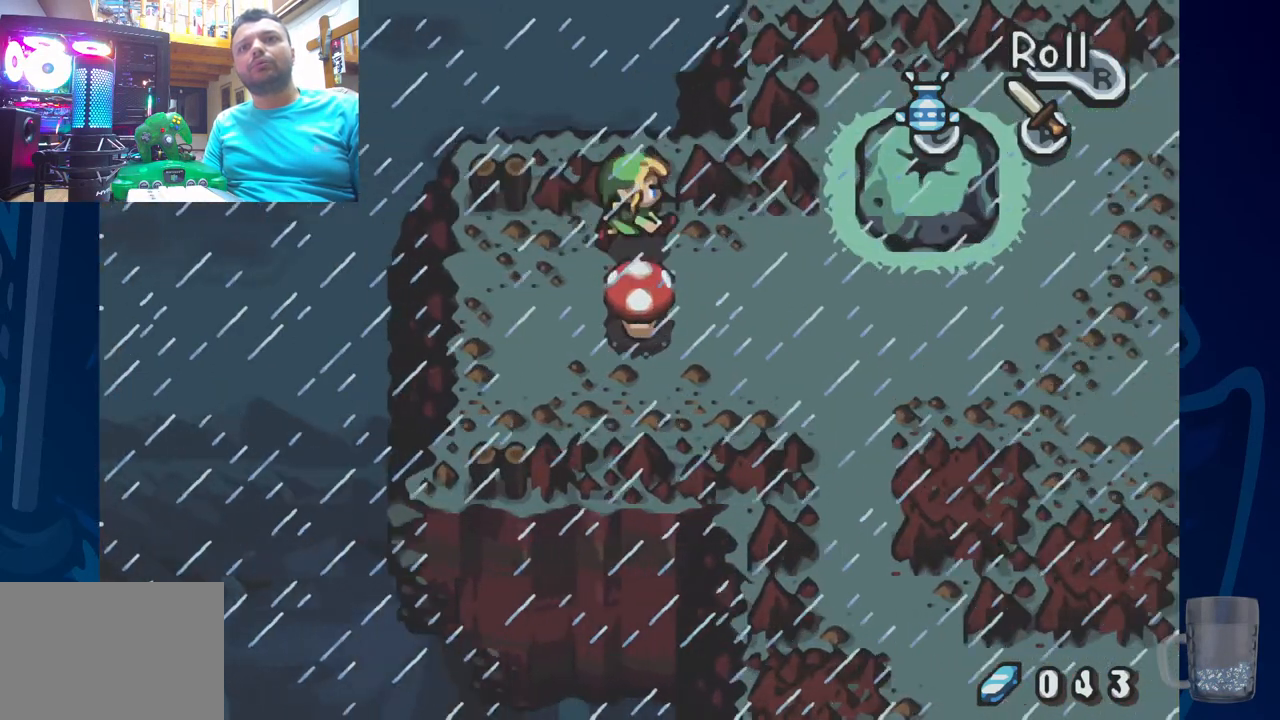
{"dt_ms": 500, "buttons": ["DPAD_RIGHT"], "left_stick": "center", "right_stick": "center", "events": []}
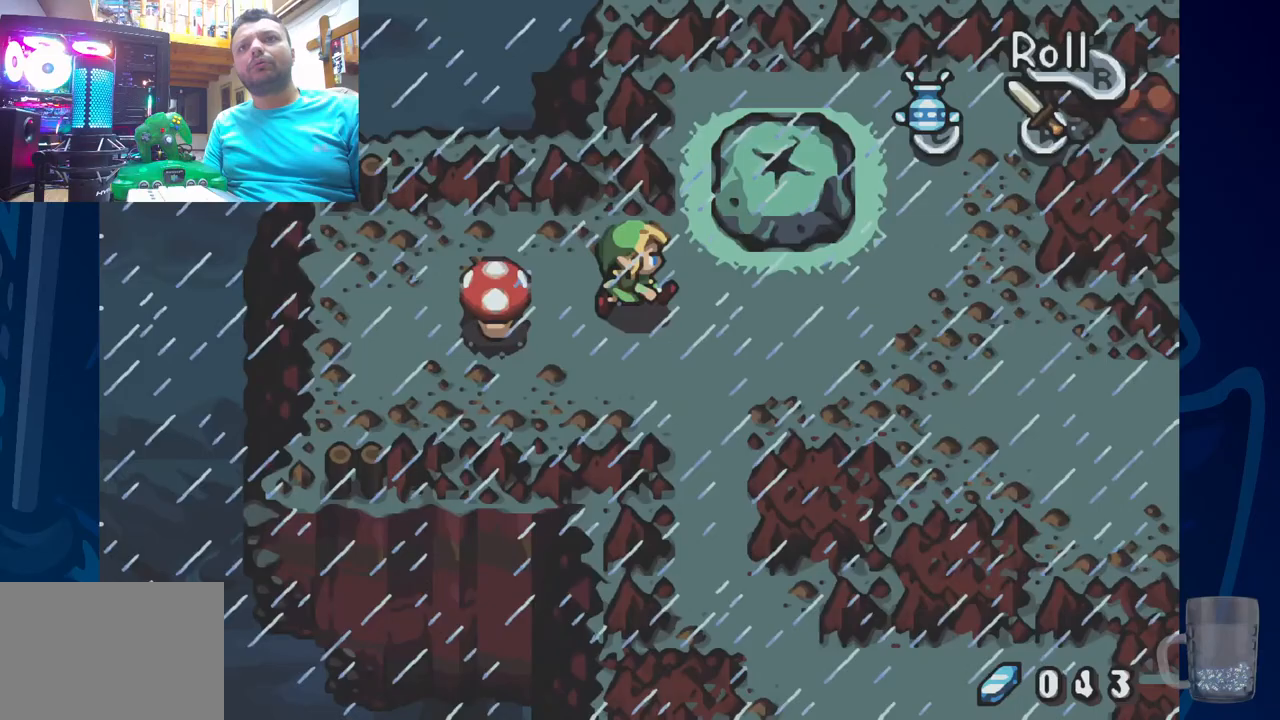
{"dt_ms": 500, "buttons": [], "left_stick": "center", "right_stick": "center"}
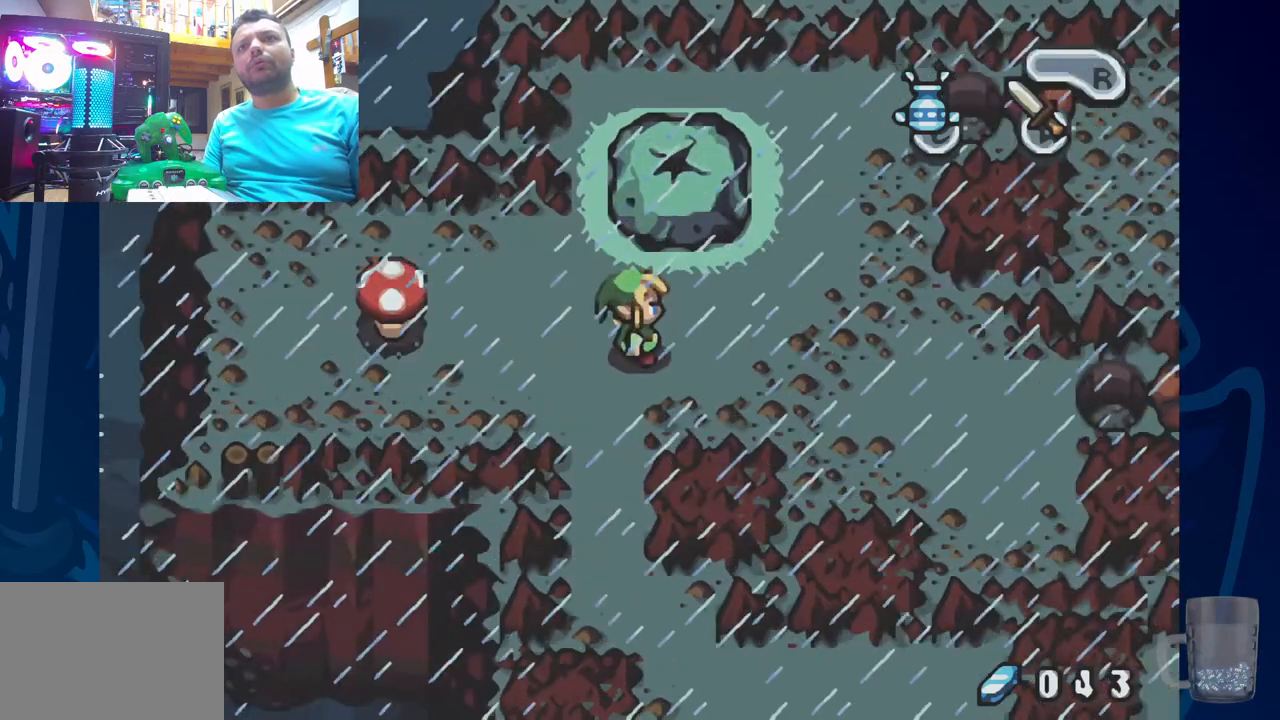
{"dt_ms": 500, "buttons": [], "left_stick": "center", "right_stick": "center", "events": []}
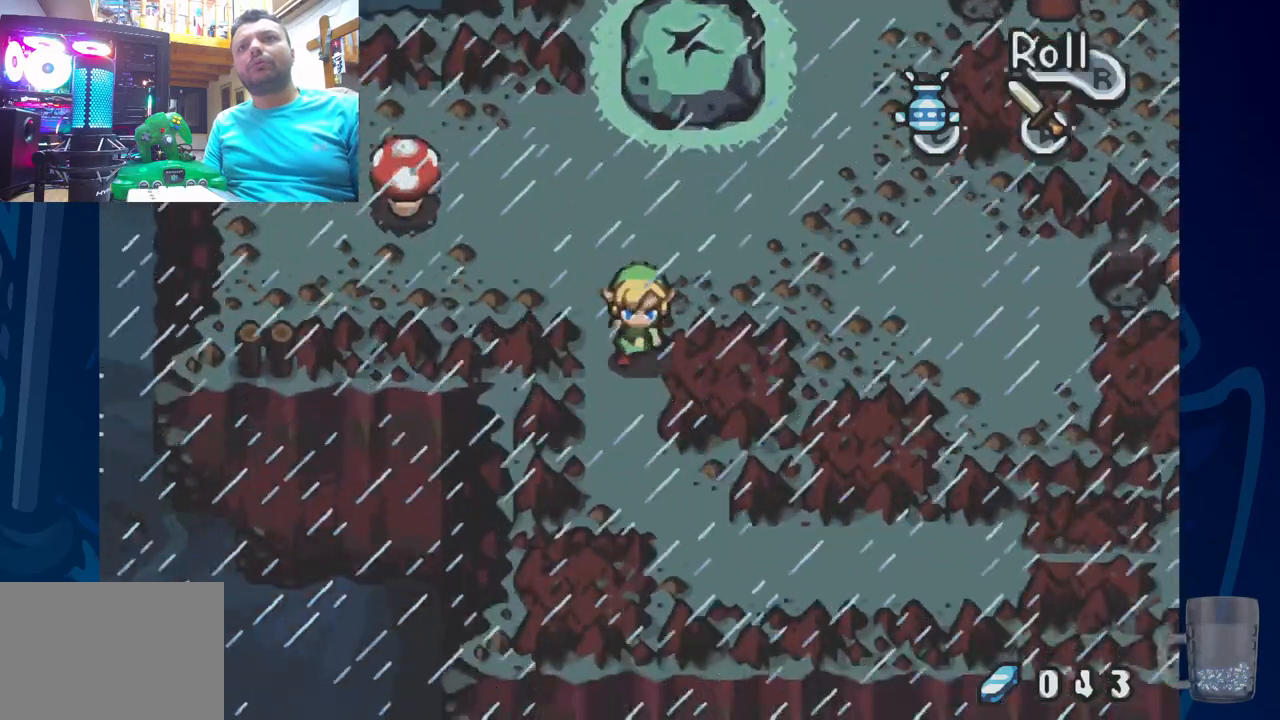
{"dt_ms": 500, "buttons": ["DPAD_UP", "DPAD_LEFT"], "left_stick": "center", "right_stick": "center", "events": [[367, "DPAD_UP", "down"], [500, "DPAD_LEFT", "down"]]}
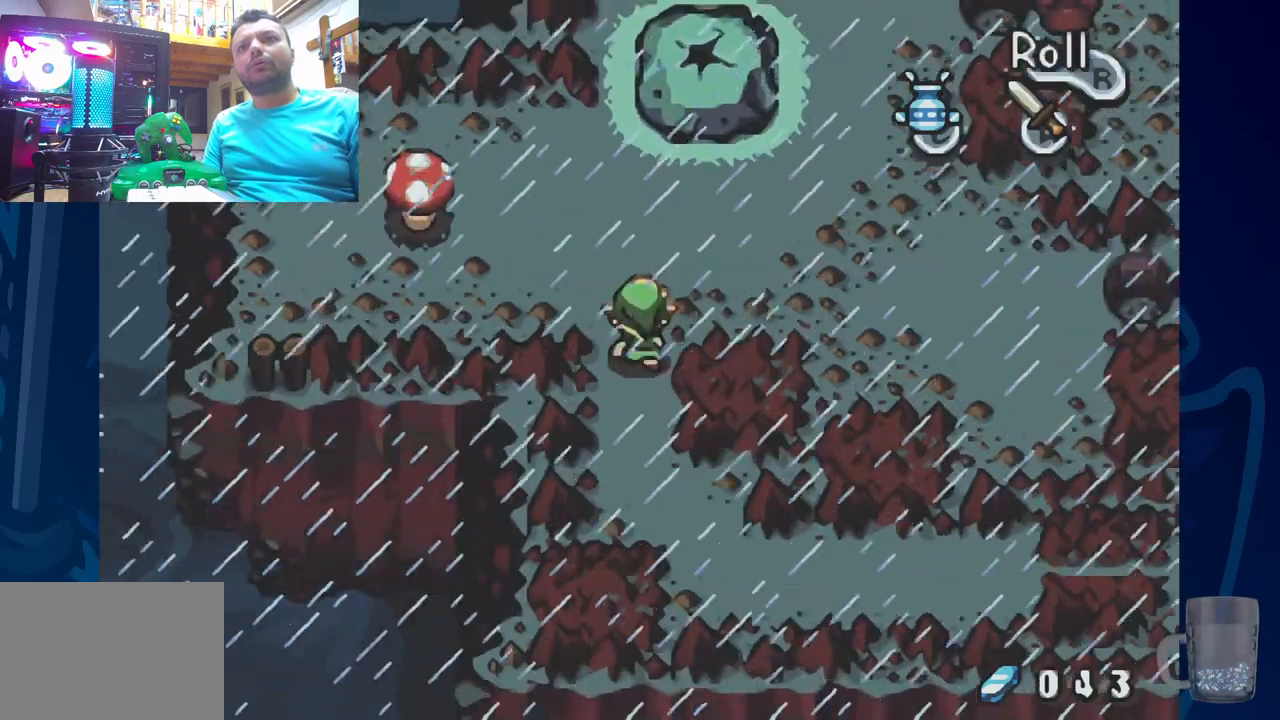
{"dt_ms": 500, "buttons": [], "left_stick": "center", "right_stick": "center", "events": [[100, "DPAD_LEFT", "up"], [167, "DPAD_RIGHT", "down"], [183, "DPAD_UP", "up"], [500, "DPAD_RIGHT", "up"]]}
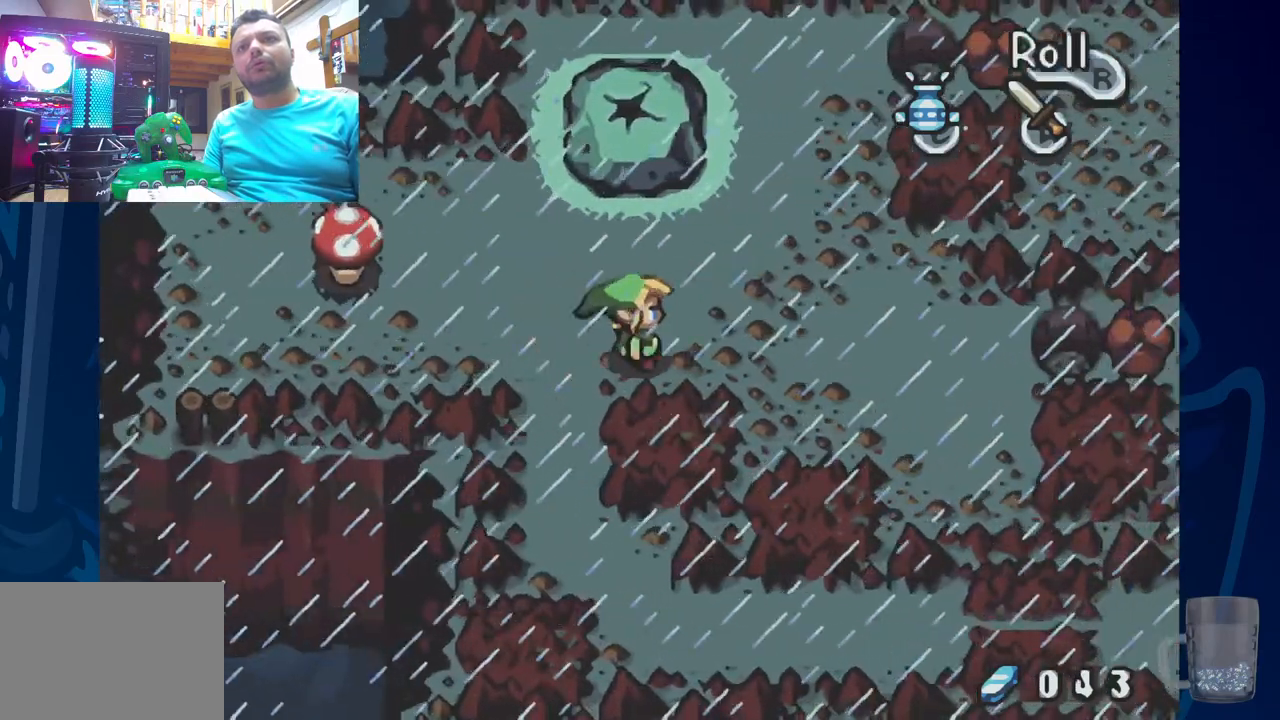
{"dt_ms": 500, "buttons": [], "left_stick": "center", "right_stick": "center", "events": [[183, "DPAD_RIGHT", "down"], [433, "DPAD_RIGHT", "up"]]}
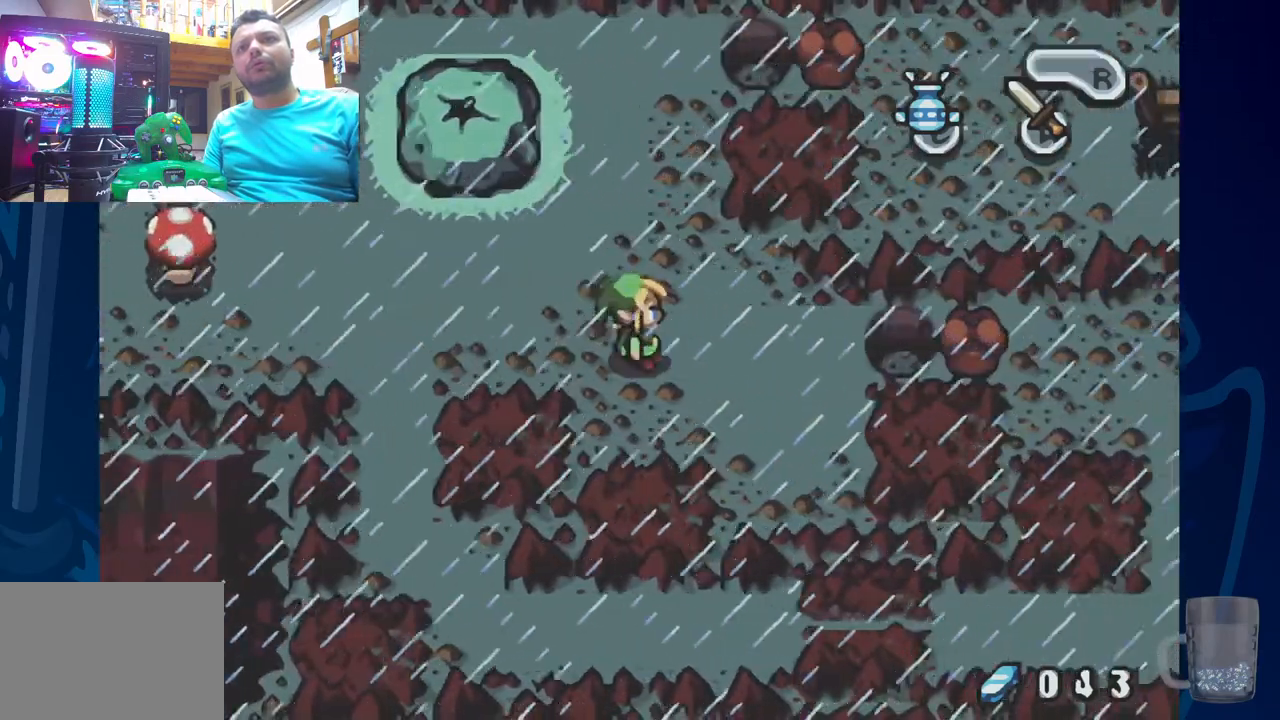
{"dt_ms": 500, "buttons": [], "left_stick": "center", "right_stick": "center"}
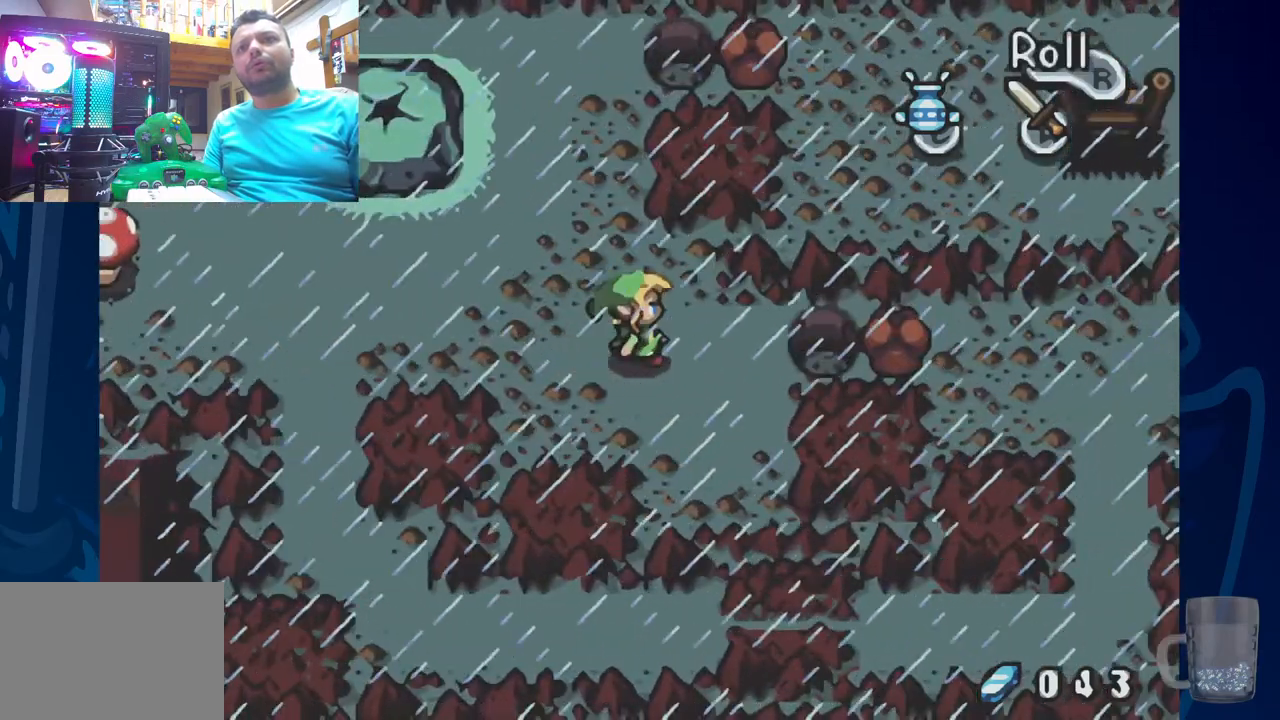
{"dt_ms": 500, "buttons": [], "left_stick": "center", "right_stick": "center", "events": [[433, "DPAD_RIGHT", "down"], [500, "DPAD_RIGHT", "up"]]}
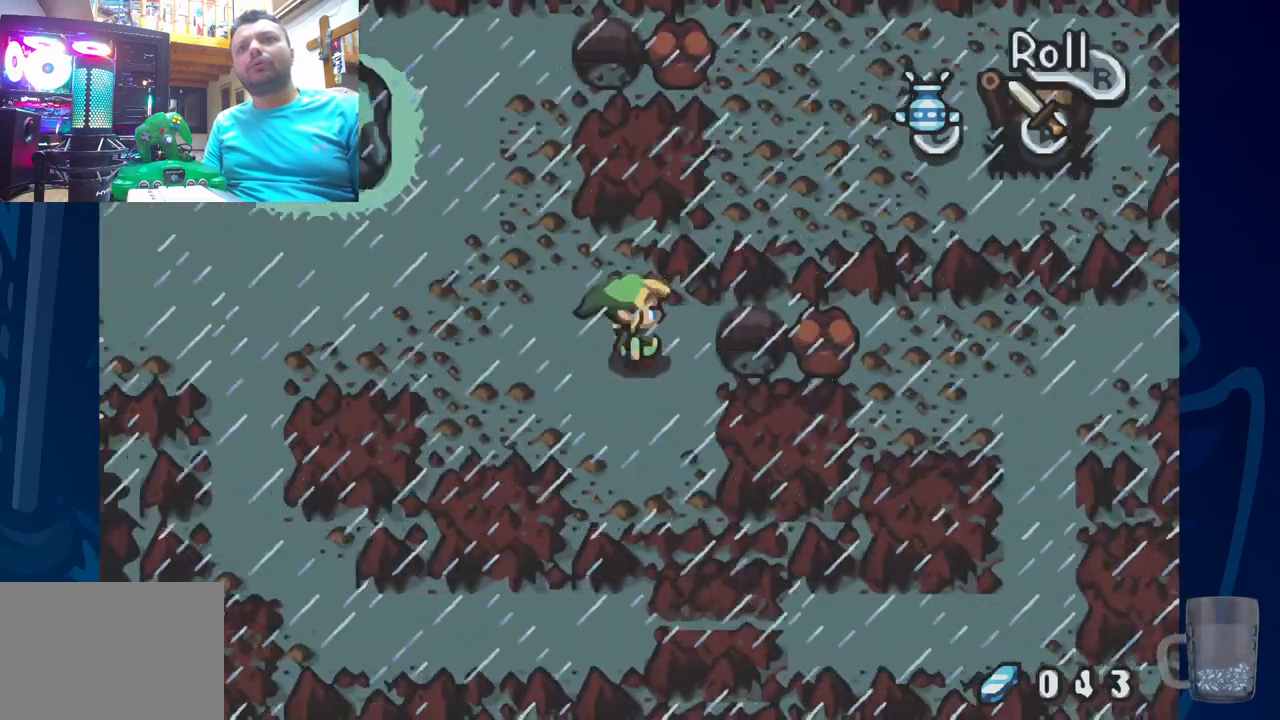
{"dt_ms": 500, "buttons": [], "left_stick": "center", "right_stick": "center", "events": []}
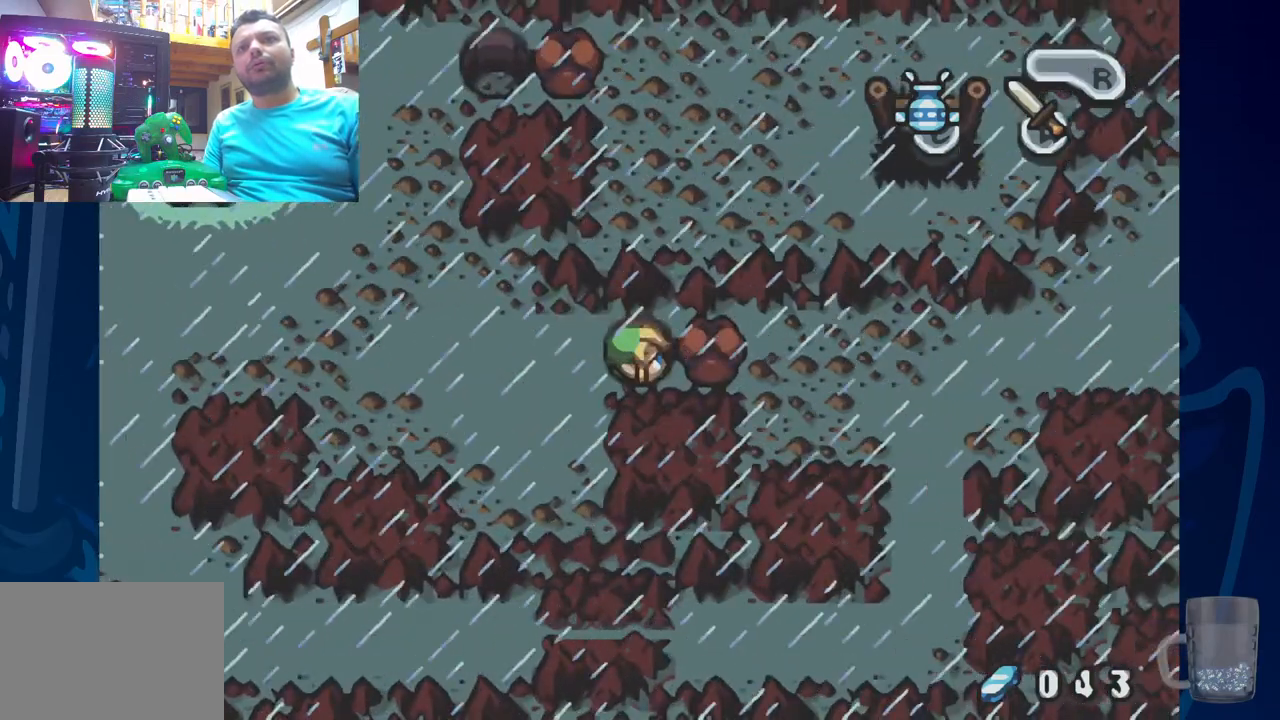
{"dt_ms": 500, "buttons": ["DPAD_LEFT"], "left_stick": "center", "right_stick": "center", "events": [[167, "DPAD_LEFT", "down"], [317, "DPAD_LEFT", "up"], [500, "DPAD_LEFT", "down"]]}
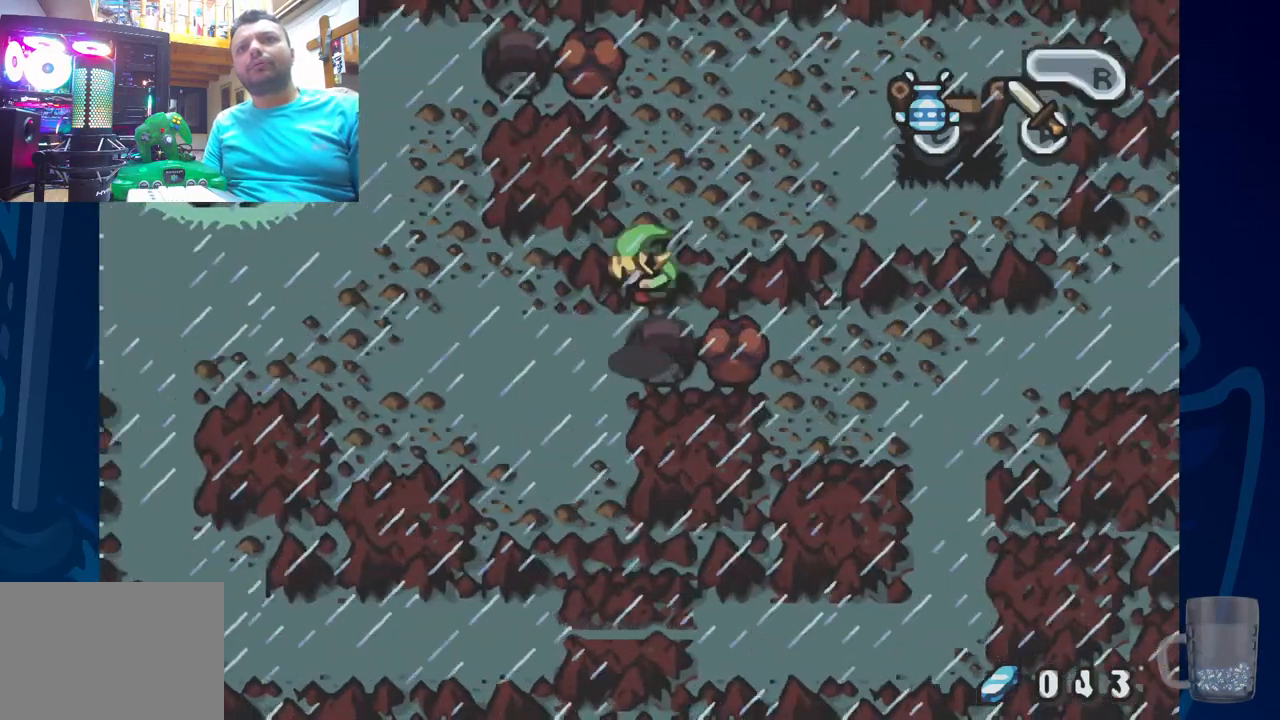
{"dt_ms": 500, "buttons": ["DPAD_LEFT"], "left_stick": "center", "right_stick": "center", "events": [[50, "DPAD_LEFT", "up"], [200, "DPAD_LEFT", "down"]]}
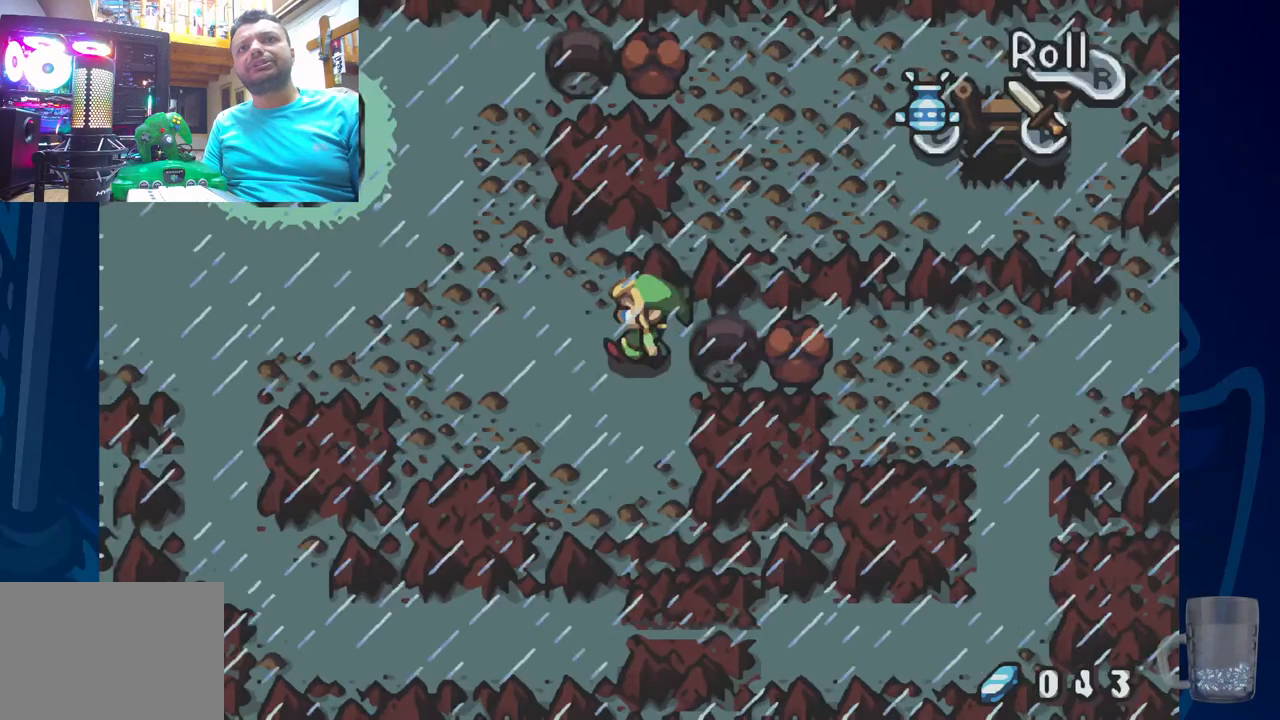
{"dt_ms": 500, "buttons": ["DPAD_UP"], "left_stick": "center", "right_stick": "center", "events": [[250, "DPAD_UP", "down"], [333, "DPAD_LEFT", "up"]]}
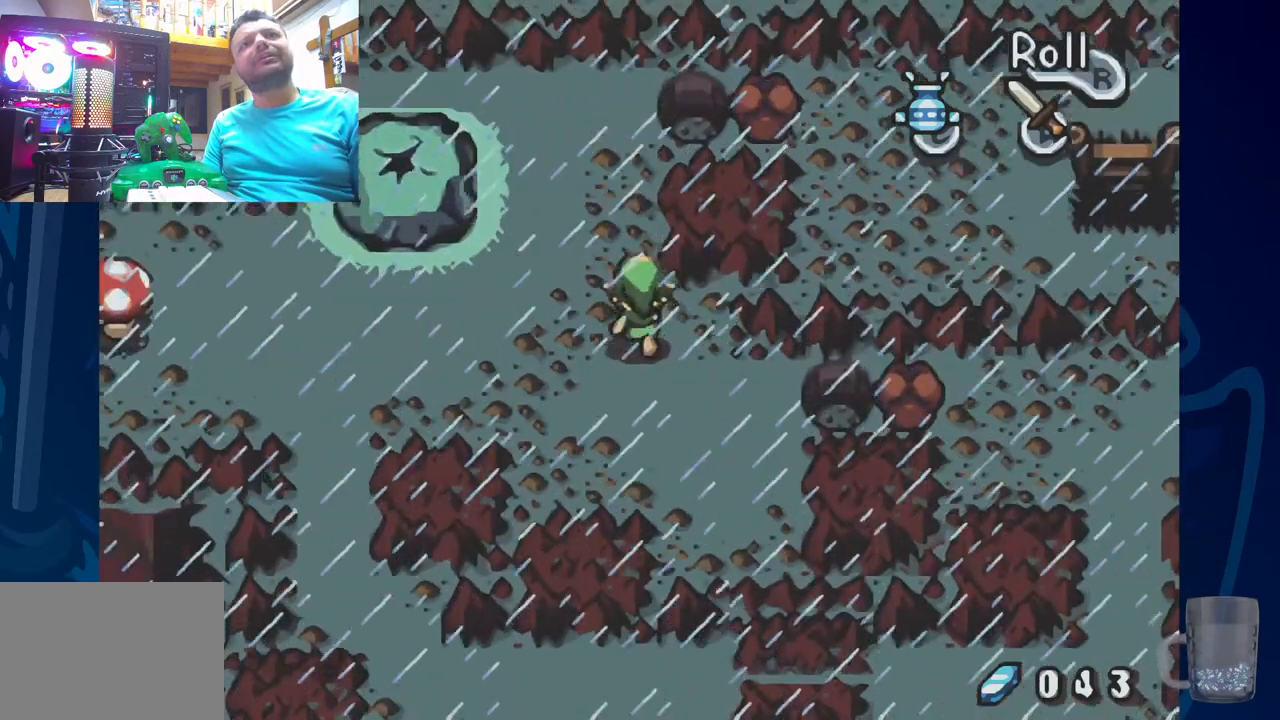
{"dt_ms": 500, "buttons": ["DPAD_UP"], "left_stick": "center", "right_stick": "center", "events": []}
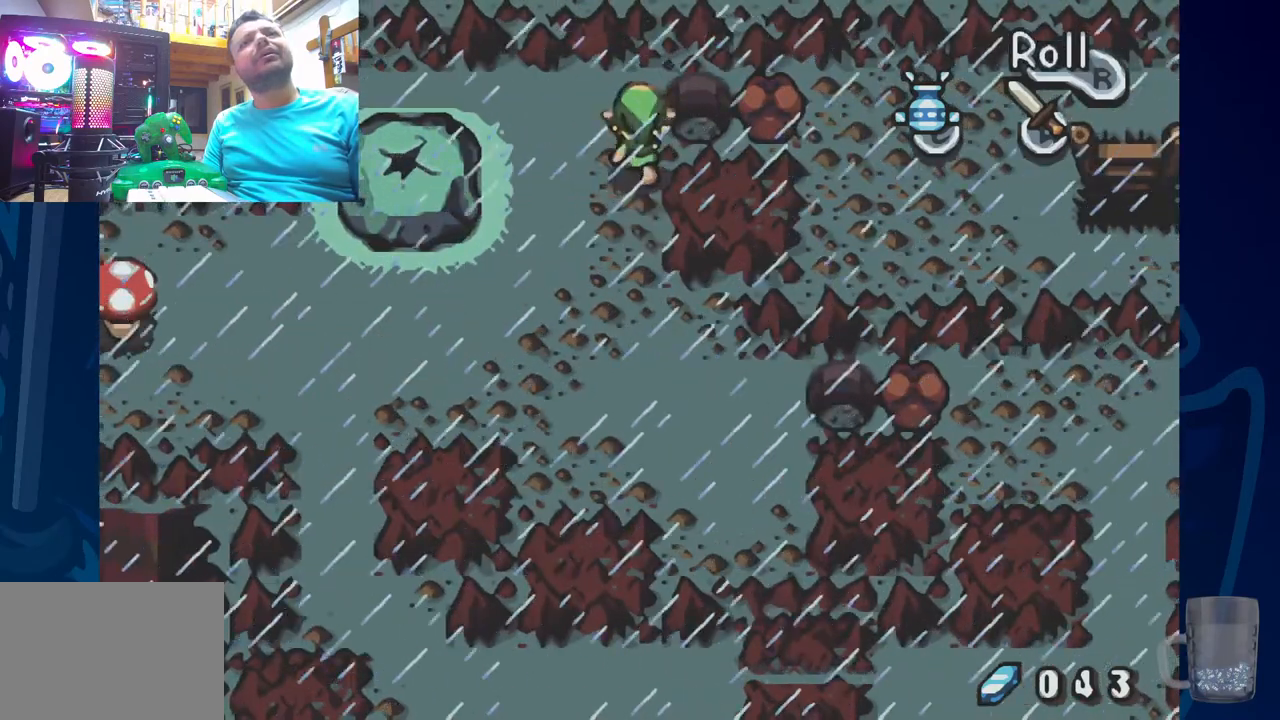
{"dt_ms": 500, "buttons": [], "left_stick": "center", "right_stick": "center", "events": [[67, "DPAD_RIGHT", "down"], [150, "DPAD_UP", "up"], [467, "DPAD_RIGHT", "up"]]}
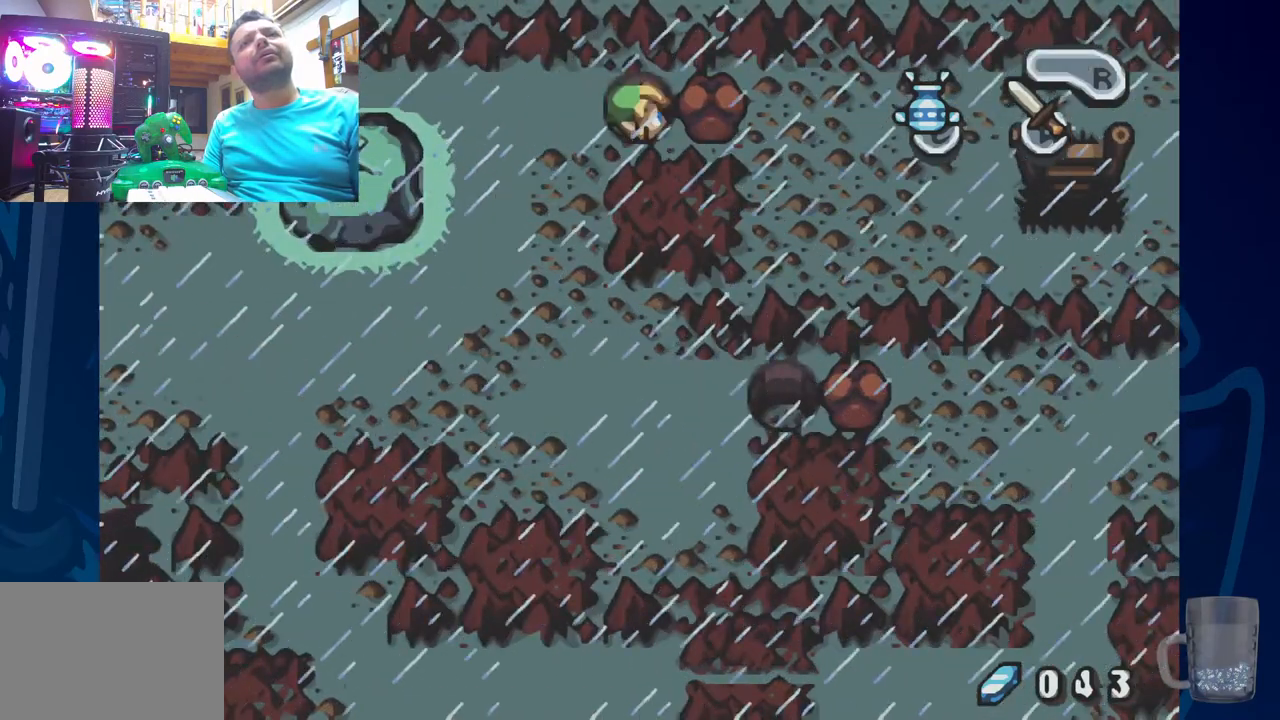
{"dt_ms": 1000, "buttons": [], "left_stick": "center", "right_stick": "center"}
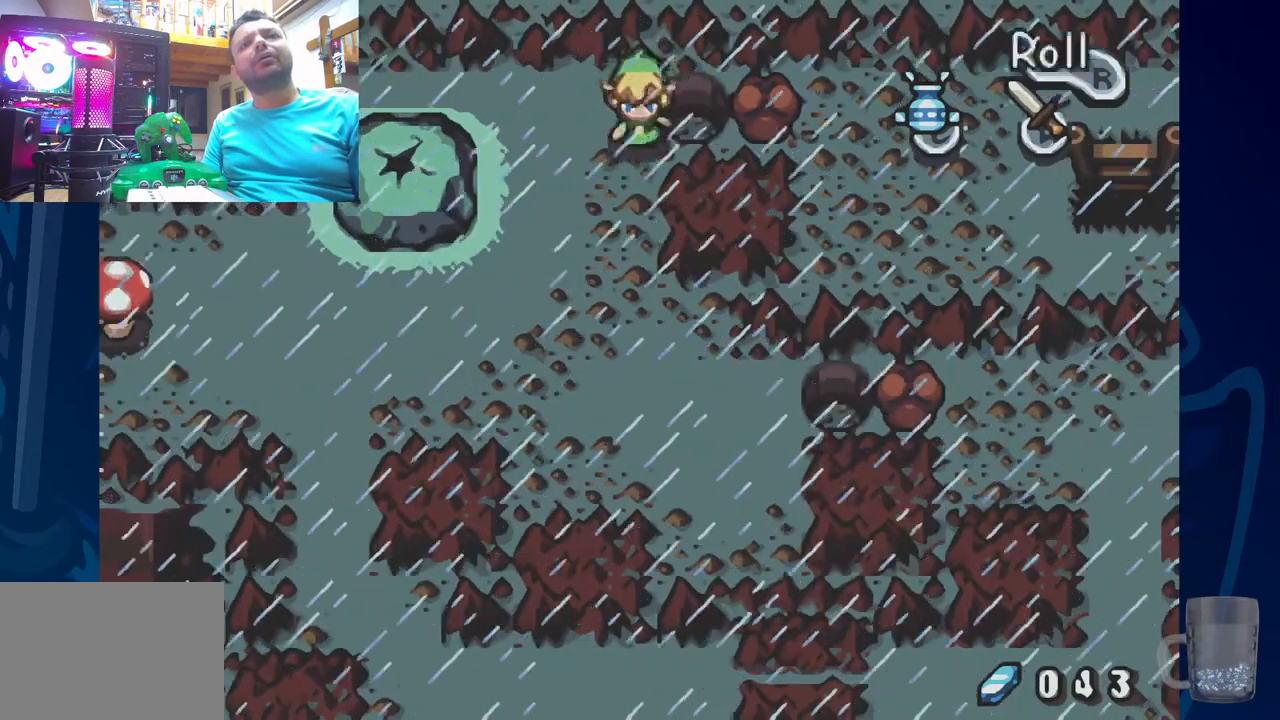
{"dt_ms": 500, "buttons": [], "left_stick": "center", "right_stick": "center", "events": []}
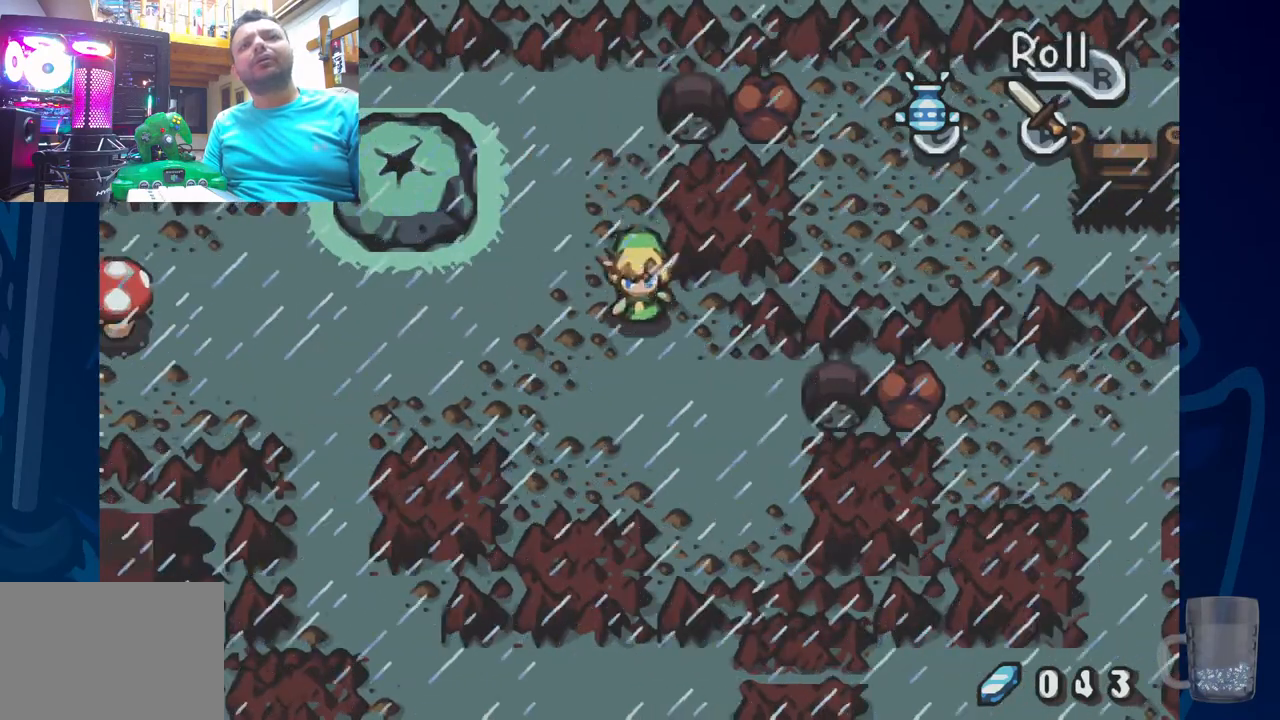
{"dt_ms": 500, "buttons": [], "left_stick": "center", "right_stick": "center", "events": []}
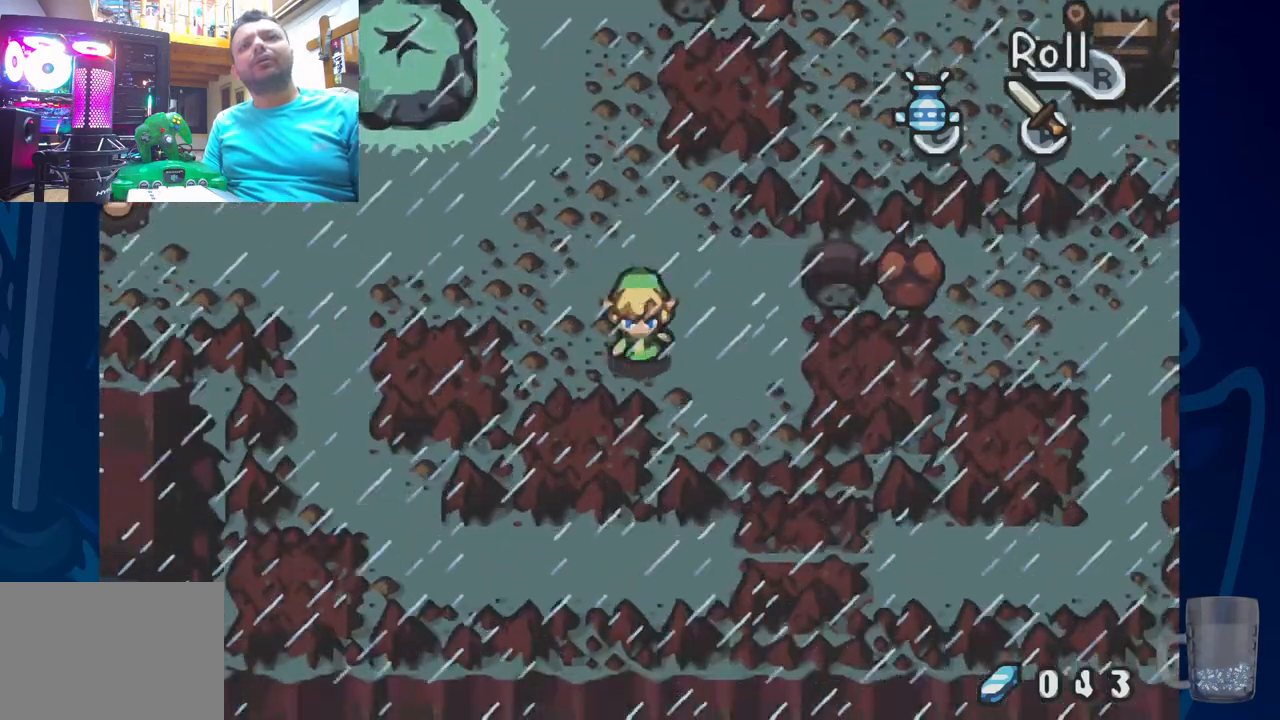
{"dt_ms": 500, "buttons": ["DPAD_UP"], "left_stick": "center", "right_stick": "center", "events": [[417, "DPAD_UP", "down"]]}
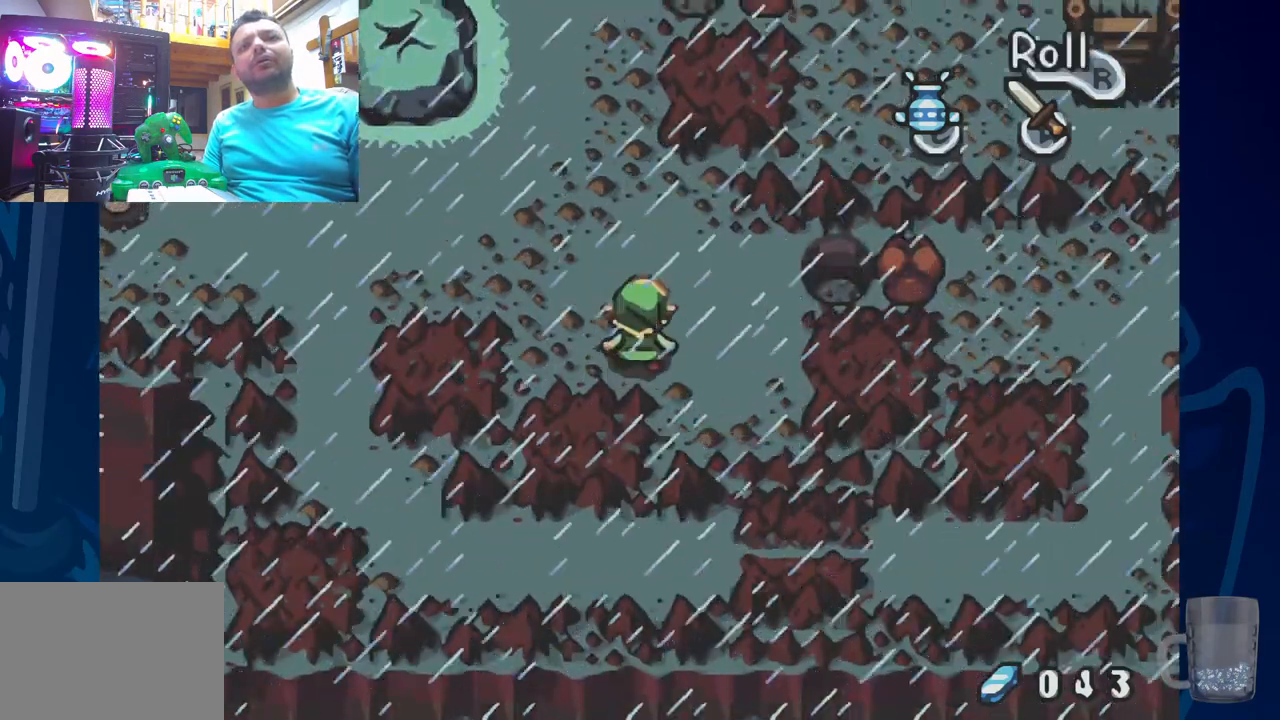
{"dt_ms": 500, "buttons": [], "left_stick": "center", "right_stick": "center", "events": [[117, "DPAD_LEFT", "down"], [233, "DPAD_UP", "up"], [500, "DPAD_LEFT", "up"]]}
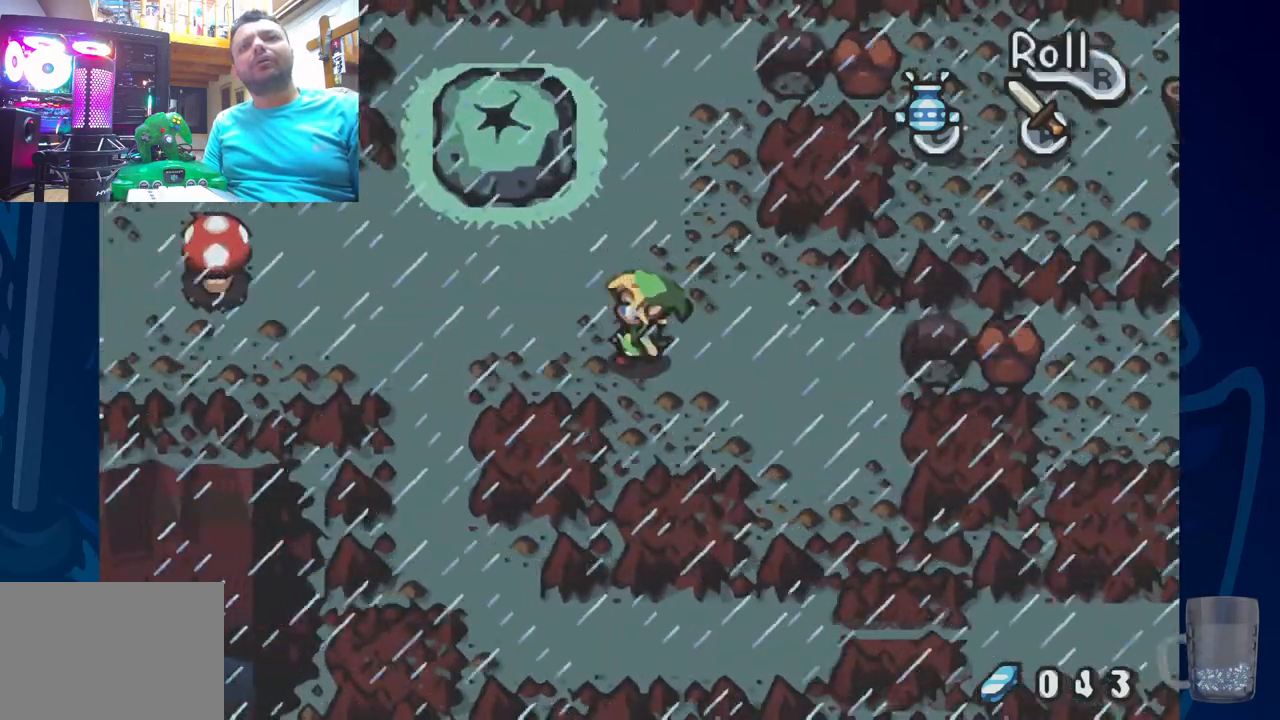
{"dt_ms": 500, "buttons": ["DPAD_LEFT"], "left_stick": "center", "right_stick": "center", "events": [[67, "DPAD_LEFT", "down"]]}
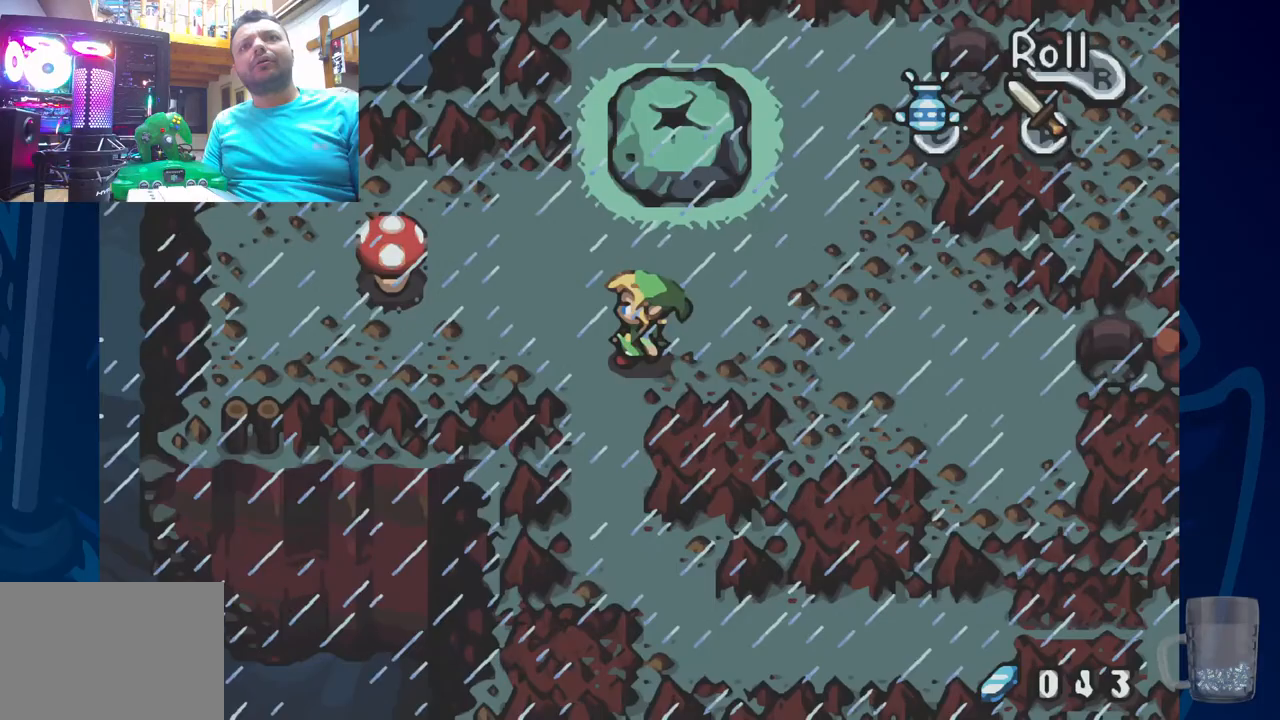
{"dt_ms": 500, "buttons": [], "left_stick": "center", "right_stick": "center", "events": [[100, "DPAD_LEFT", "up"]]}
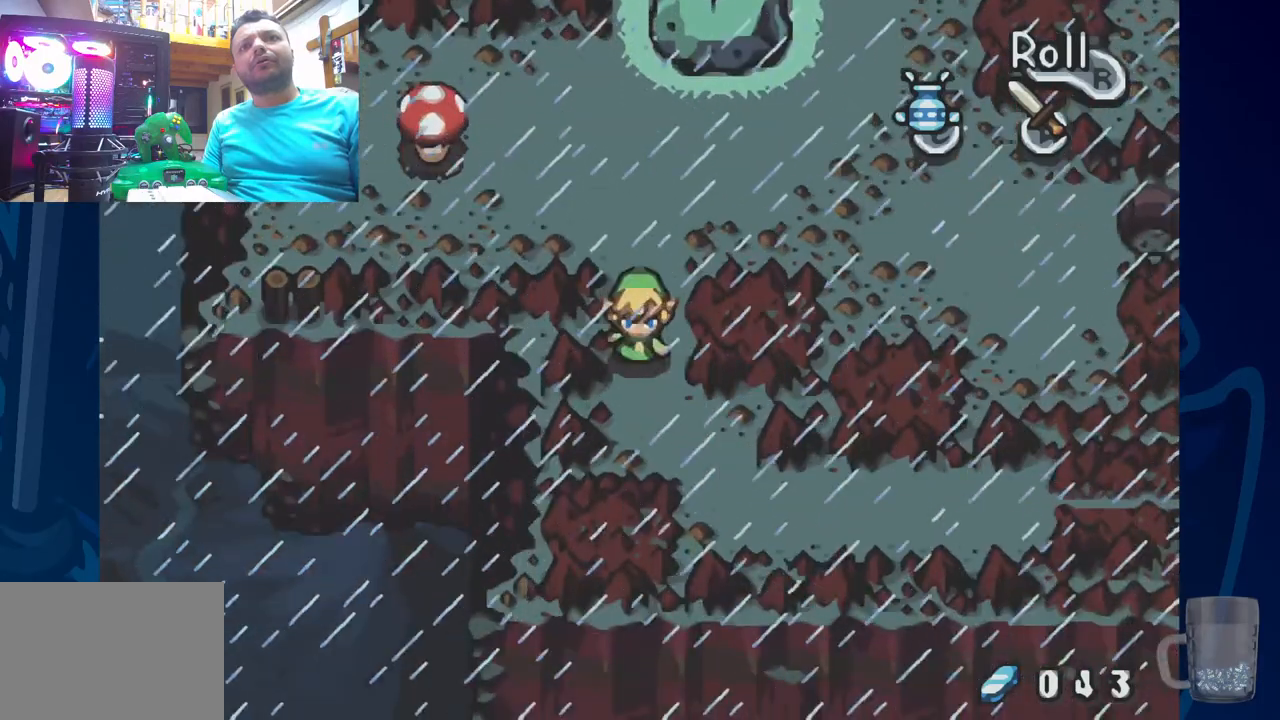
{"dt_ms": 500, "buttons": [], "left_stick": "center", "right_stick": "center", "events": [[117, "DPAD_RIGHT", "down"], [500, "DPAD_RIGHT", "up"]]}